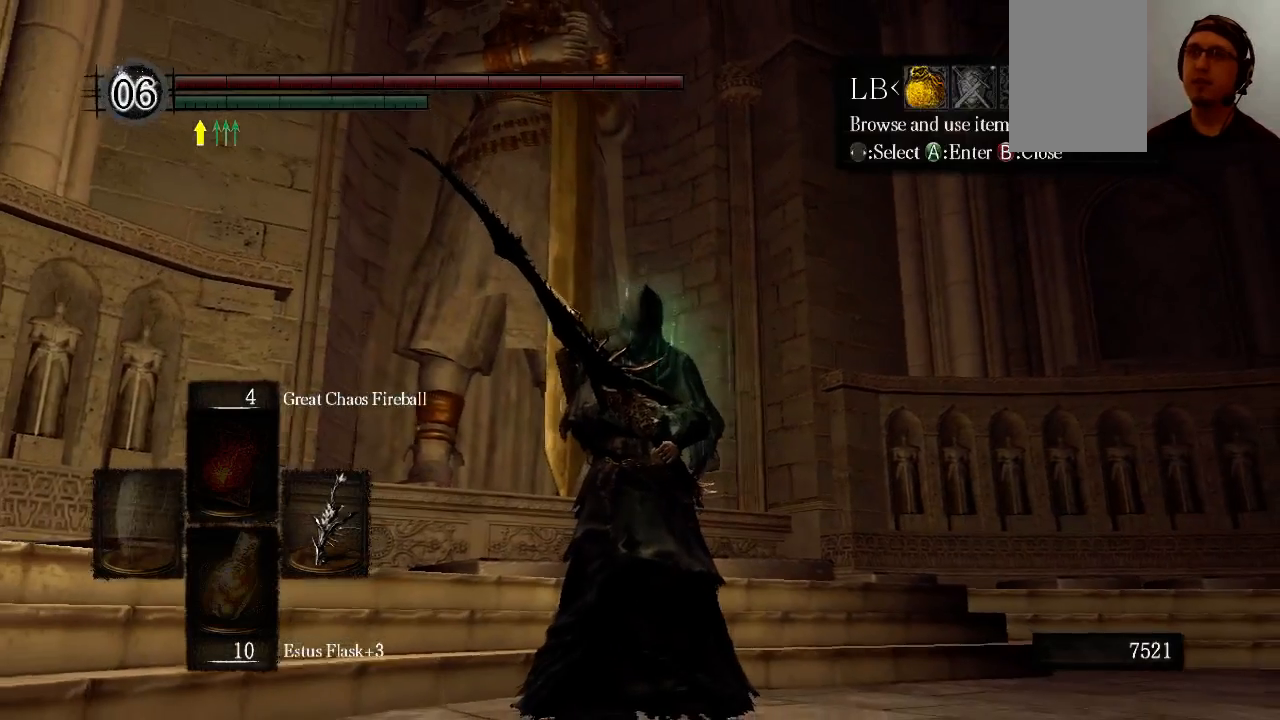
Gameplay with a controller (Xbox layout); each line is a JSON object with the inputs held at the frame after it. "events" lists button and stick changes between this image and that frame as [ms after this image, input, new state], when the widget could be followed in between. Not read: L3 R3.
{"buttons": ["A"], "left_stick": "center", "right_stick": "center", "events": [[233, "DPAD_RIGHT", "down"], [433, "A", "down"], [433, "DPAD_RIGHT", "up"]]}
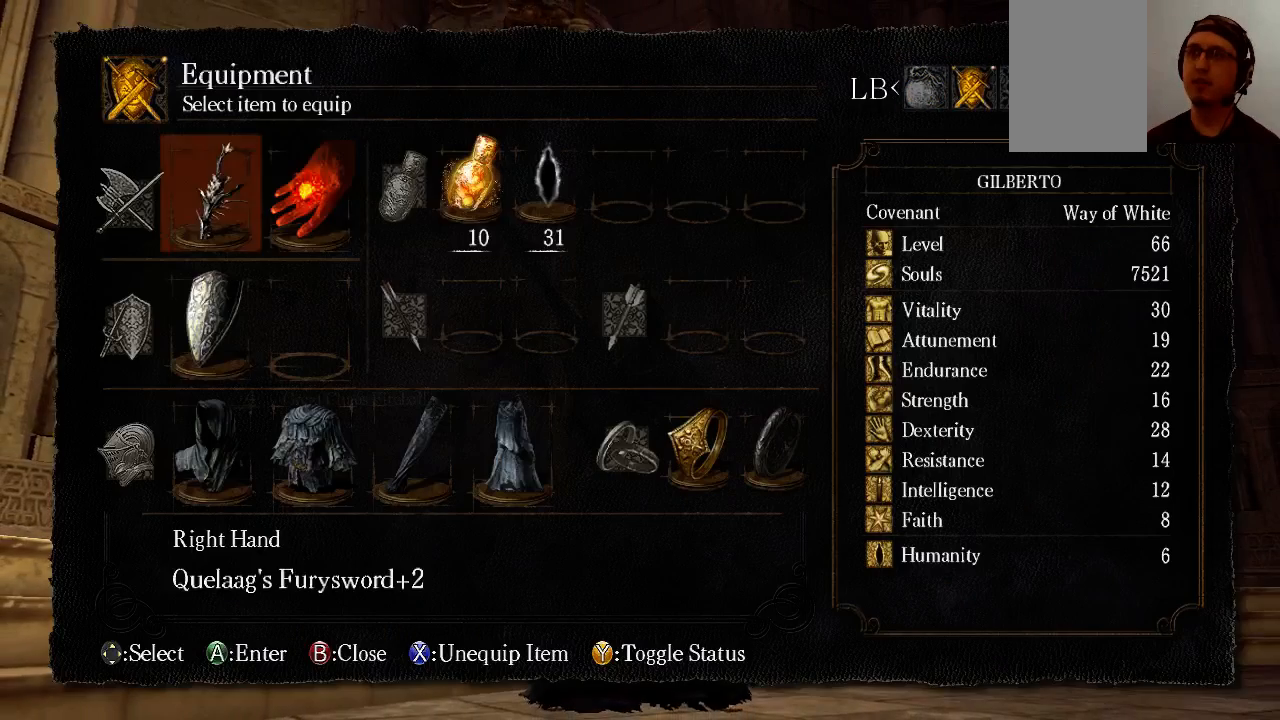
{"buttons": ["DPAD_RIGHT"], "left_stick": "center", "right_stick": "center", "events": [[33, "A", "up"], [167, "DPAD_RIGHT", "down"], [233, "DPAD_RIGHT", "up"], [300, "DPAD_RIGHT", "down"]]}
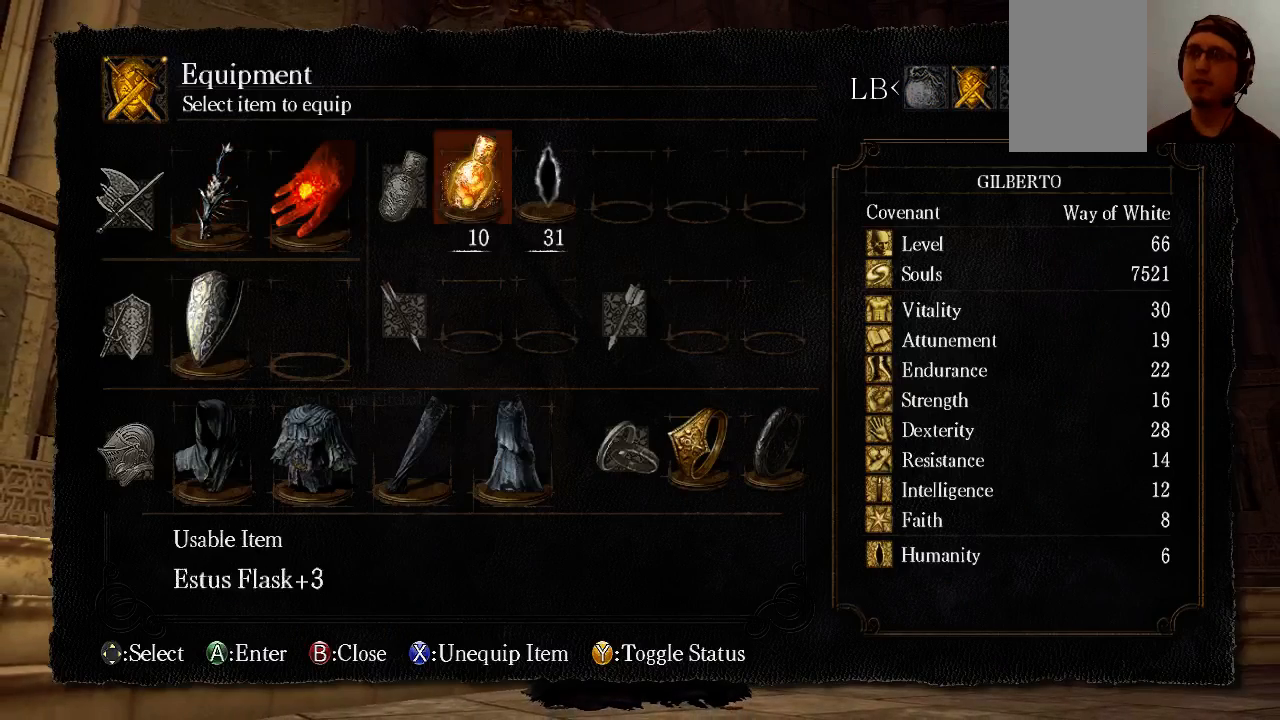
{"buttons": [], "left_stick": "center", "right_stick": "center", "events": [[100, "DPAD_RIGHT", "up"], [167, "DPAD_RIGHT", "down"], [233, "DPAD_RIGHT", "up"], [367, "DPAD_RIGHT", "down"], [500, "DPAD_RIGHT", "up"]]}
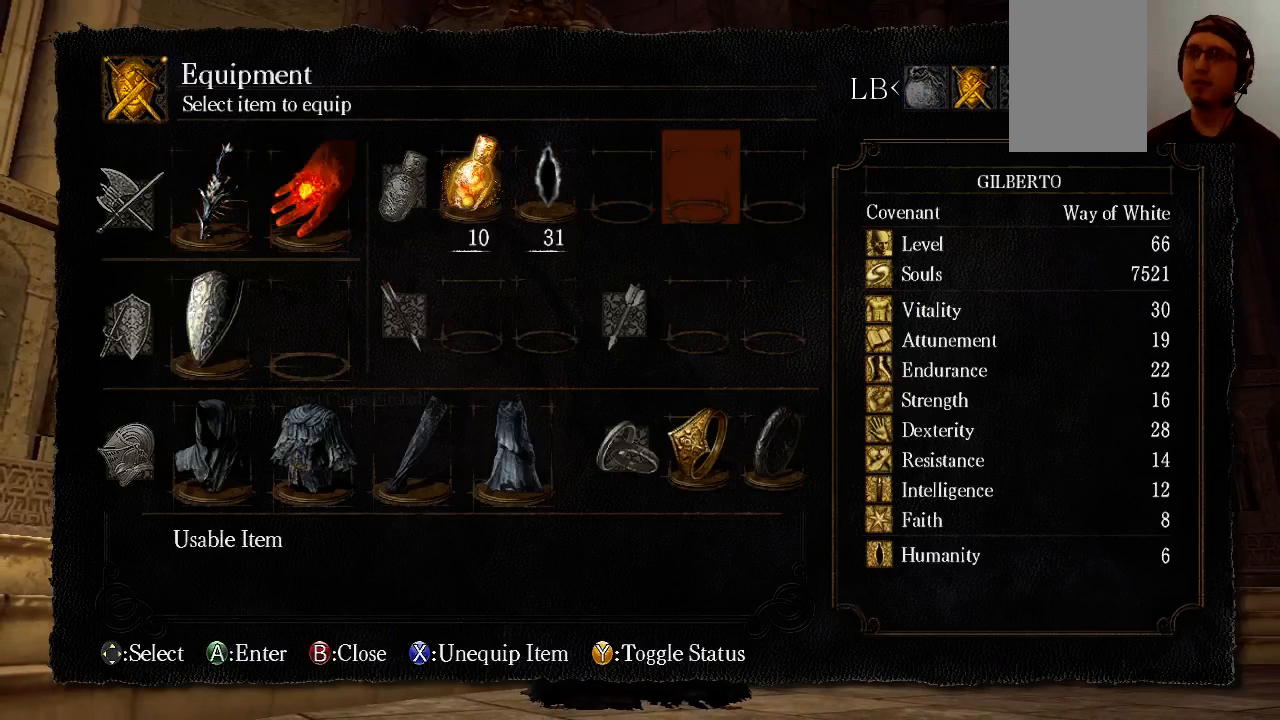
{"buttons": [], "left_stick": "center", "right_stick": "center", "events": [[167, "DPAD_DOWN", "down"], [233, "DPAD_DOWN", "up"], [367, "DPAD_RIGHT", "down"], [433, "DPAD_DOWN", "down"], [500, "DPAD_DOWN", "up"], [500, "DPAD_RIGHT", "up"]]}
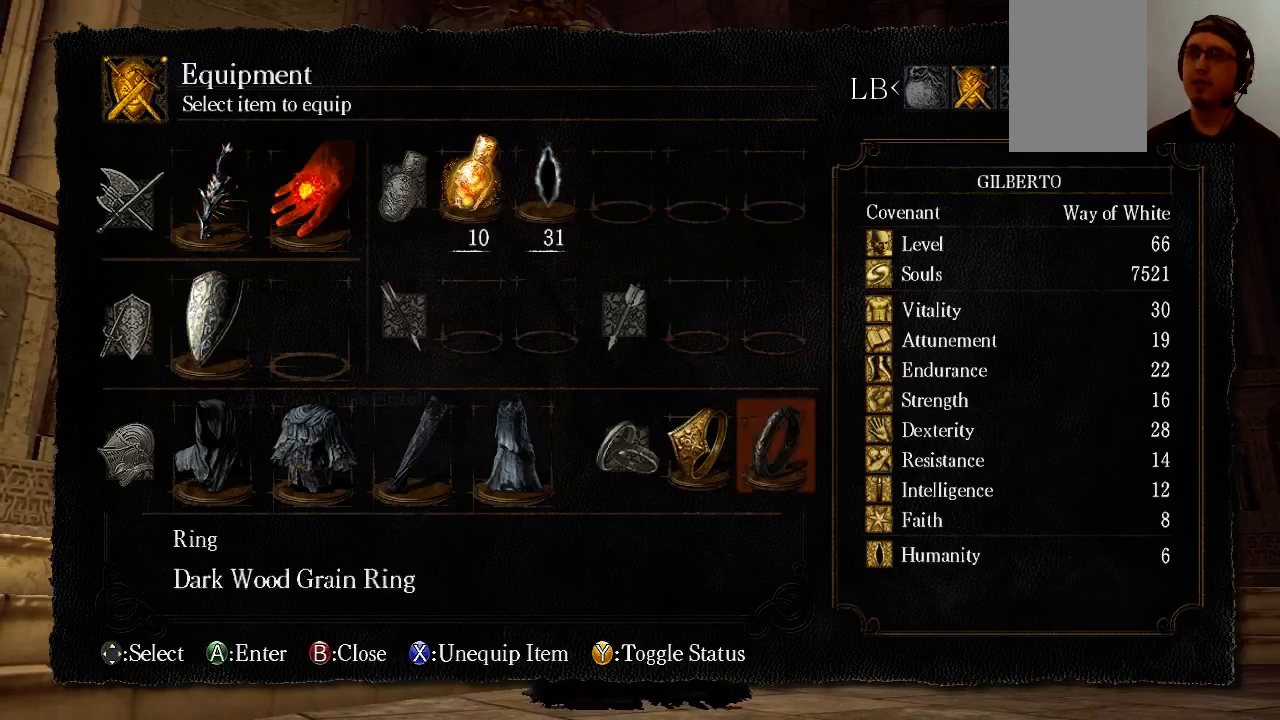
{"buttons": ["DPAD_UP"], "left_stick": "center", "right_stick": "center", "events": [[100, "DPAD_DOWN", "down"], [167, "DPAD_DOWN", "up"], [500, "DPAD_UP", "down"]]}
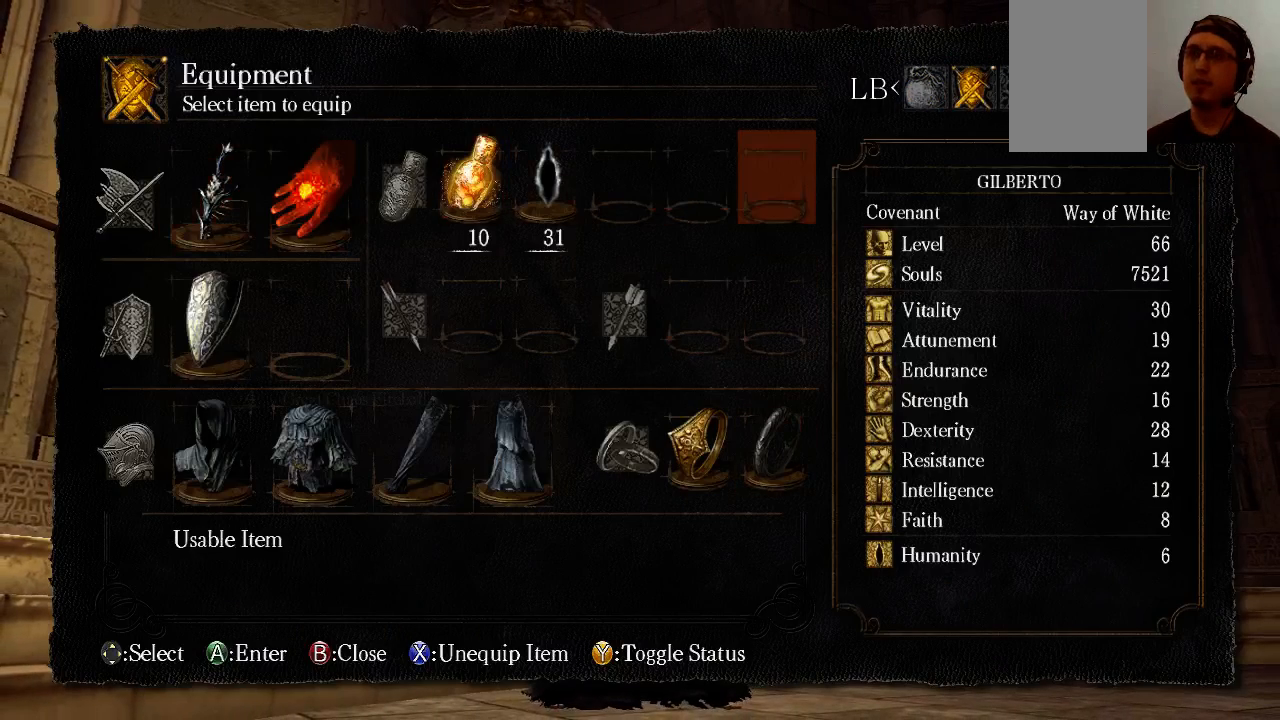
{"buttons": [], "left_stick": "center", "right_stick": "center", "events": [[200, "DPAD_UP", "up"], [300, "A", "down"], [433, "A", "up"]]}
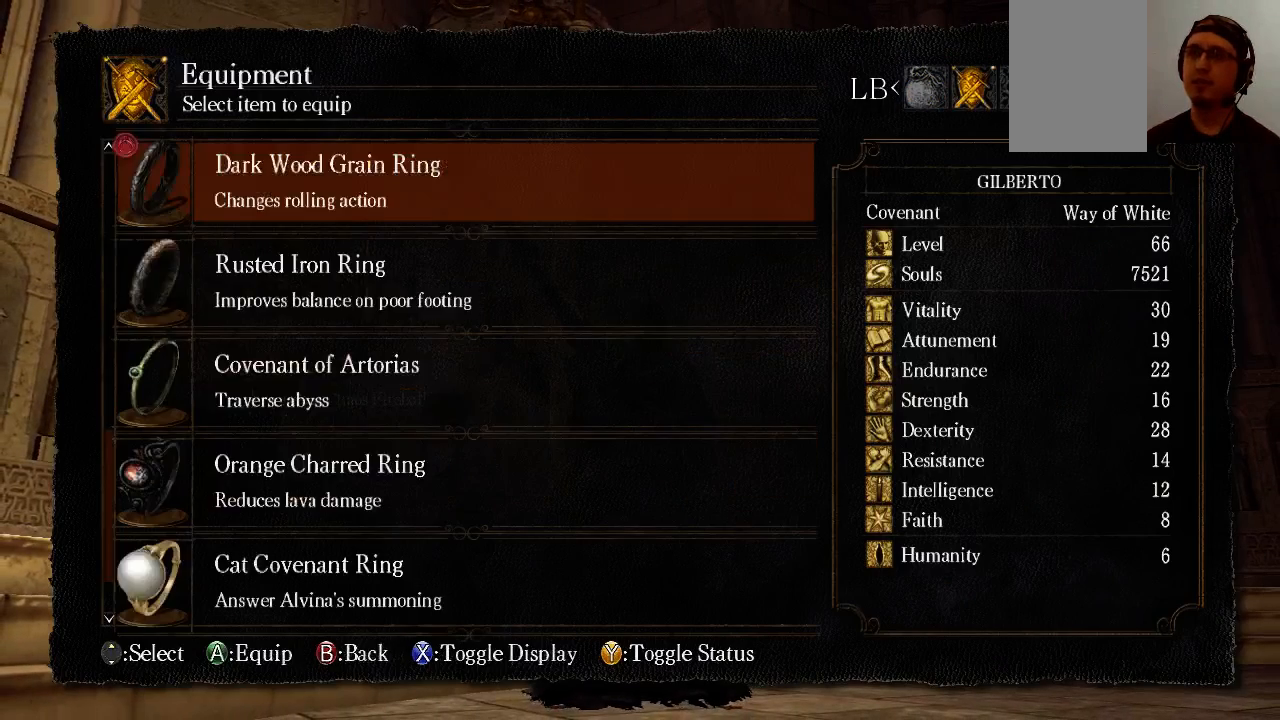
{"buttons": [], "left_stick": "center", "right_stick": "center", "events": [[33, "DPAD_UP", "down"], [100, "DPAD_UP", "up"], [200, "DPAD_UP", "down"], [367, "DPAD_UP", "up"], [400, "DPAD_UP", "down"], [500, "DPAD_UP", "up"]]}
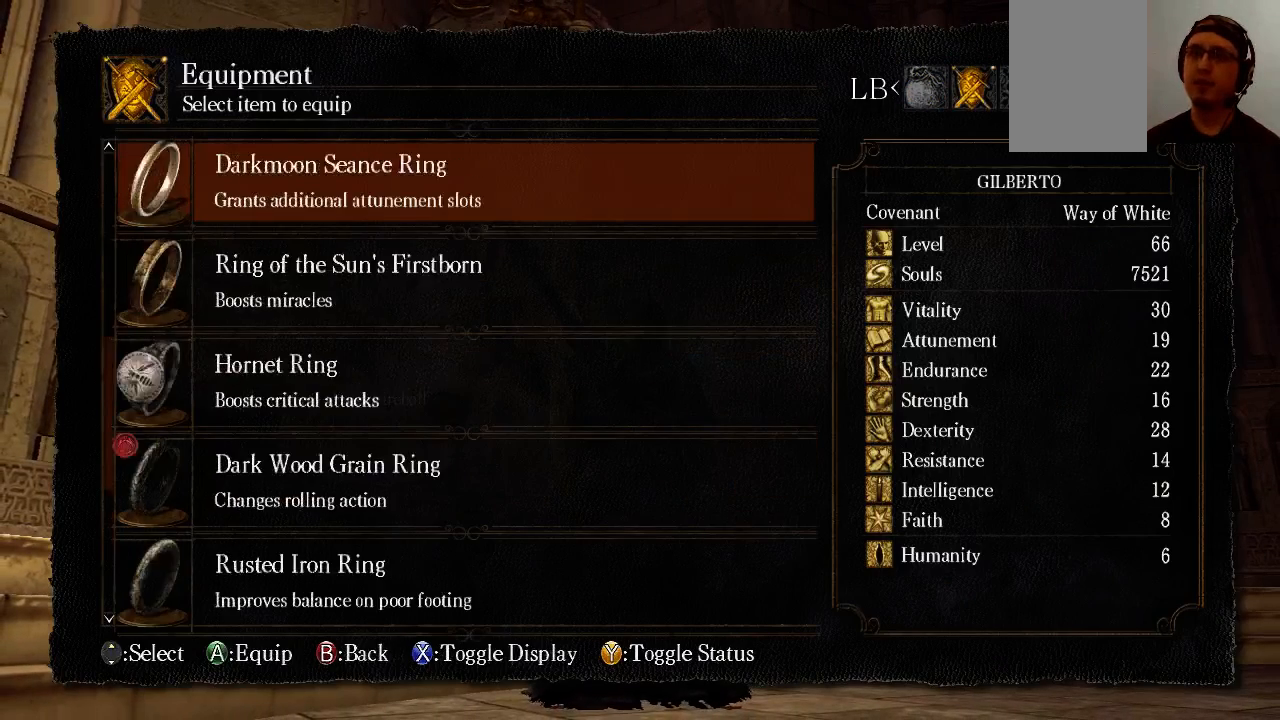
{"buttons": [], "left_stick": "center", "right_stick": "center", "events": [[33, "DPAD_UP", "down"], [67, "DPAD_UP", "up"], [100, "DPAD_UP", "down"], [367, "DPAD_UP", "up"]]}
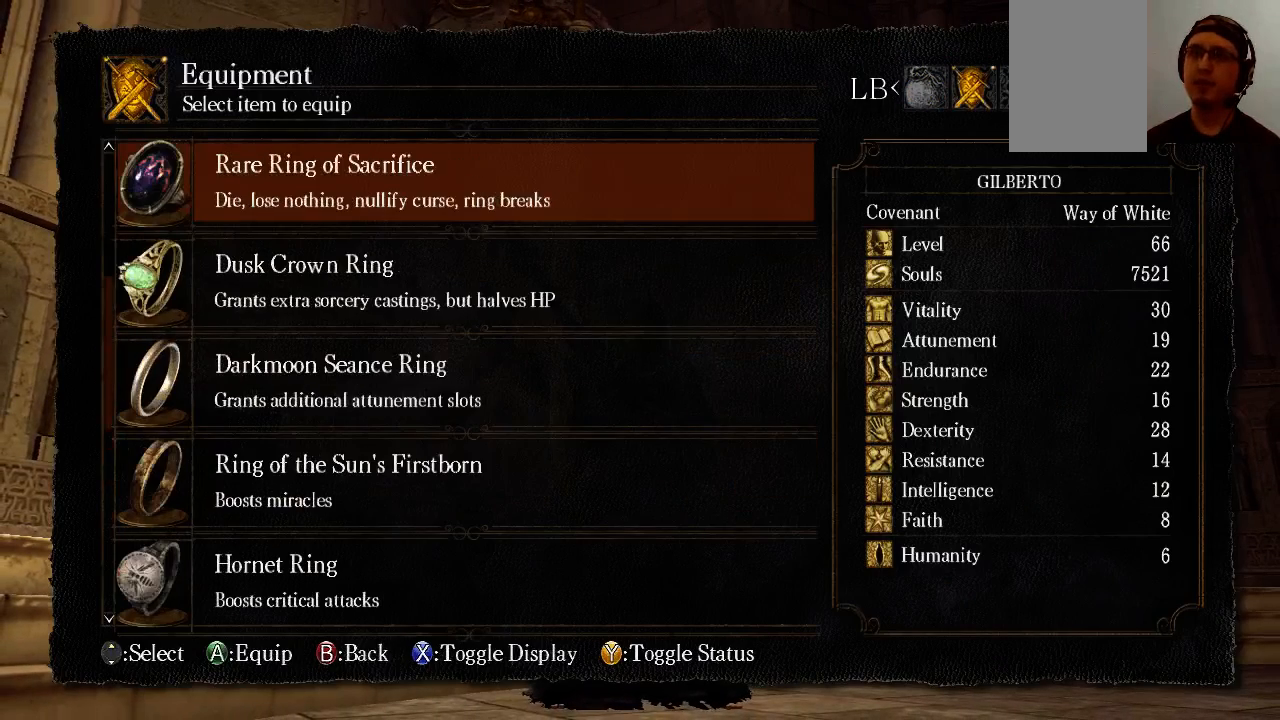
{"buttons": [], "left_stick": "center", "right_stick": "center", "events": [[167, "DPAD_DOWN", "down"], [167, "DPAD_UP", "down"], [233, "DPAD_DOWN", "up"], [233, "DPAD_UP", "up"], [367, "DPAD_DOWN", "down"], [500, "DPAD_DOWN", "up"]]}
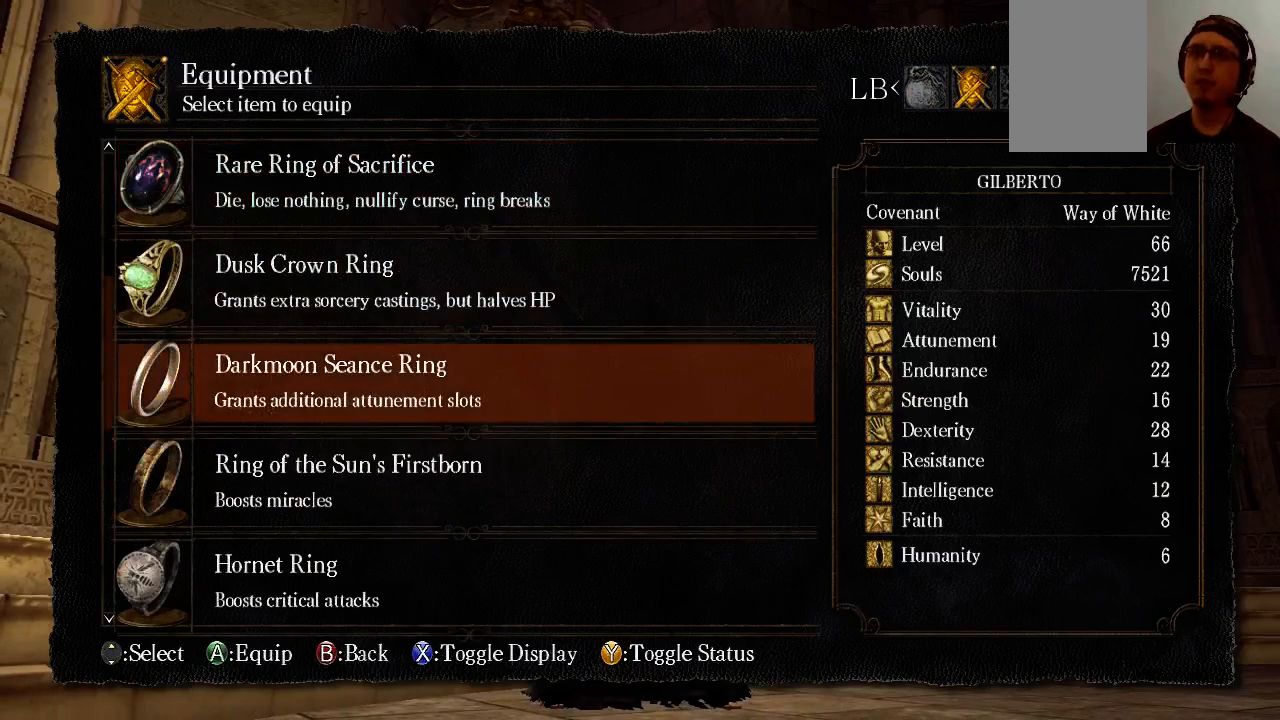
{"buttons": [], "left_stick": "center", "right_stick": "center", "events": []}
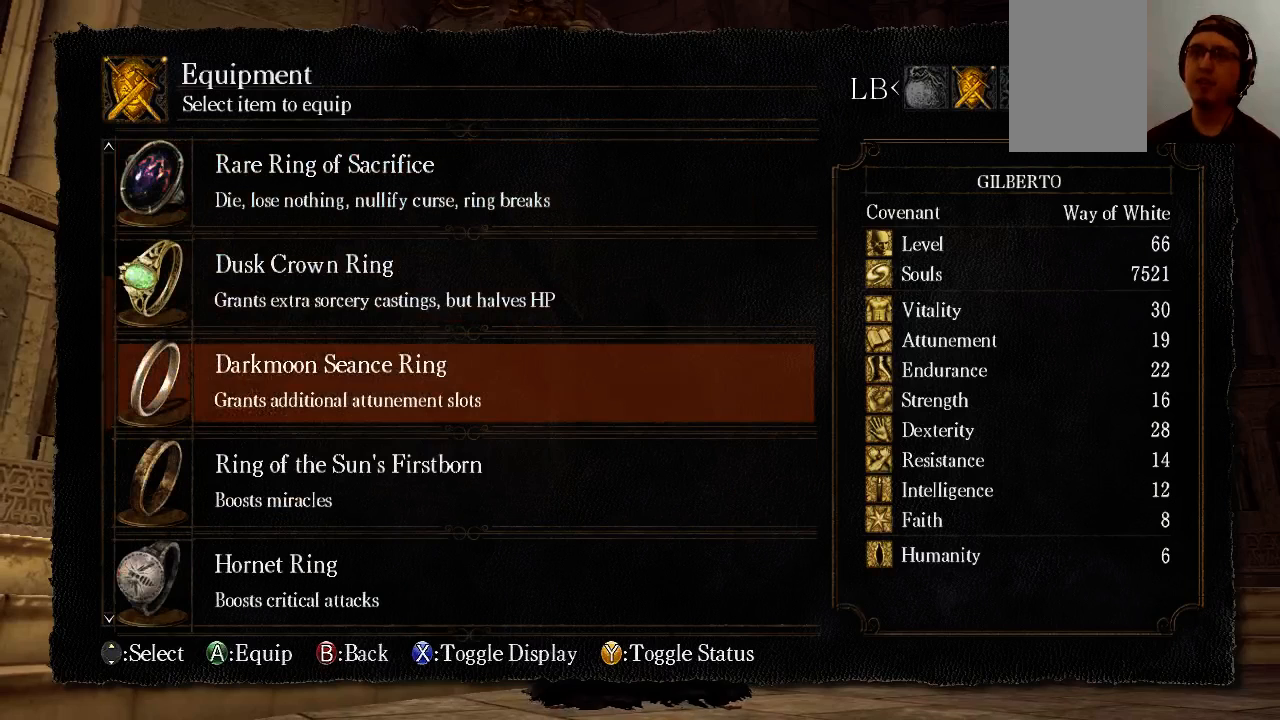
{"buttons": [], "left_stick": "center", "right_stick": "center", "events": [[33, "right_stick", "up"], [167, "right_stick", "center"]]}
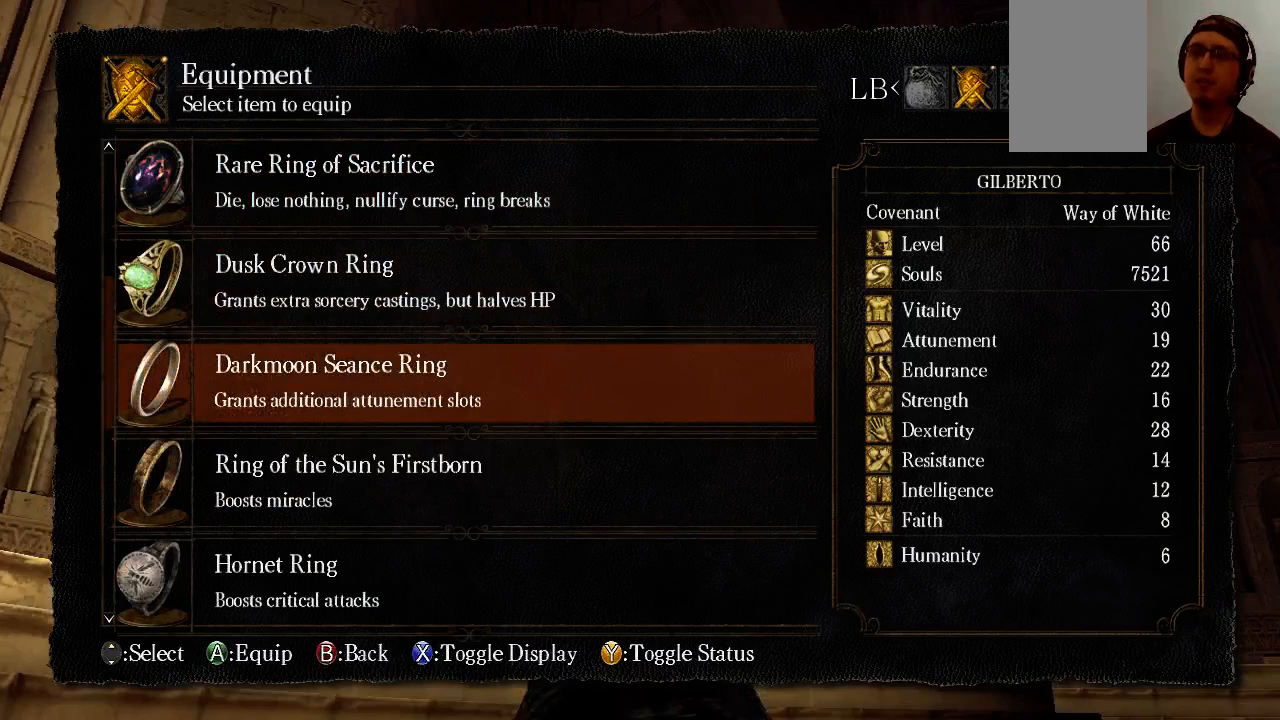
{"buttons": [], "left_stick": "center", "right_stick": "center", "events": [[100, "right_stick", "up-left"], [300, "right_stick", "center"]]}
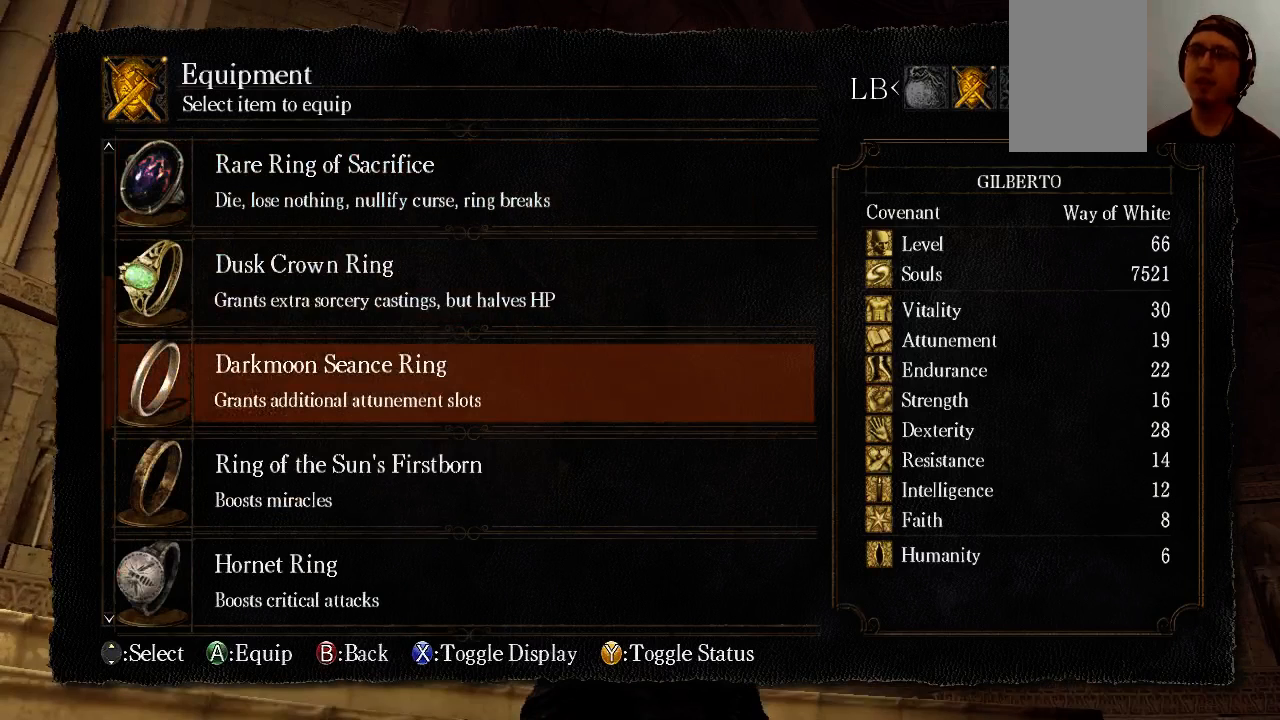
{"buttons": [], "left_stick": "center", "right_stick": "center", "events": [[167, "right_stick", "down-left"], [300, "right_stick", "center"]]}
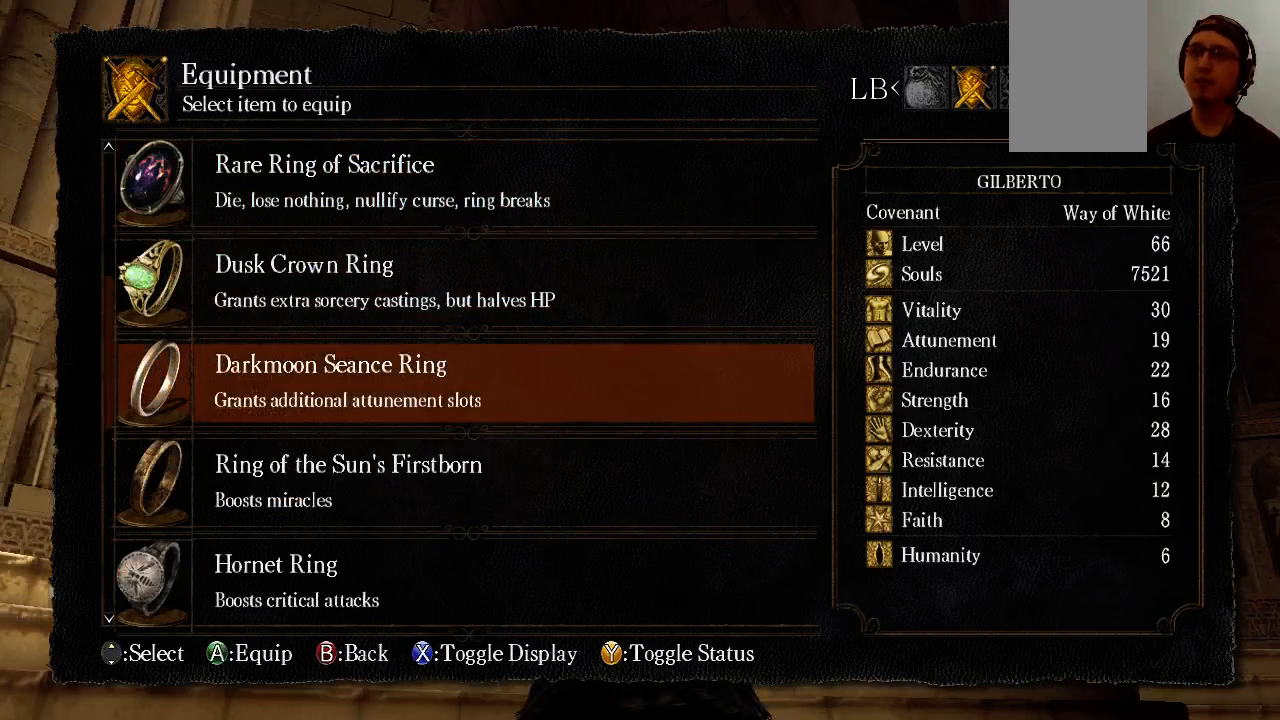
{"buttons": [], "left_stick": "center", "right_stick": "left", "events": [[433, "right_stick", "left"]]}
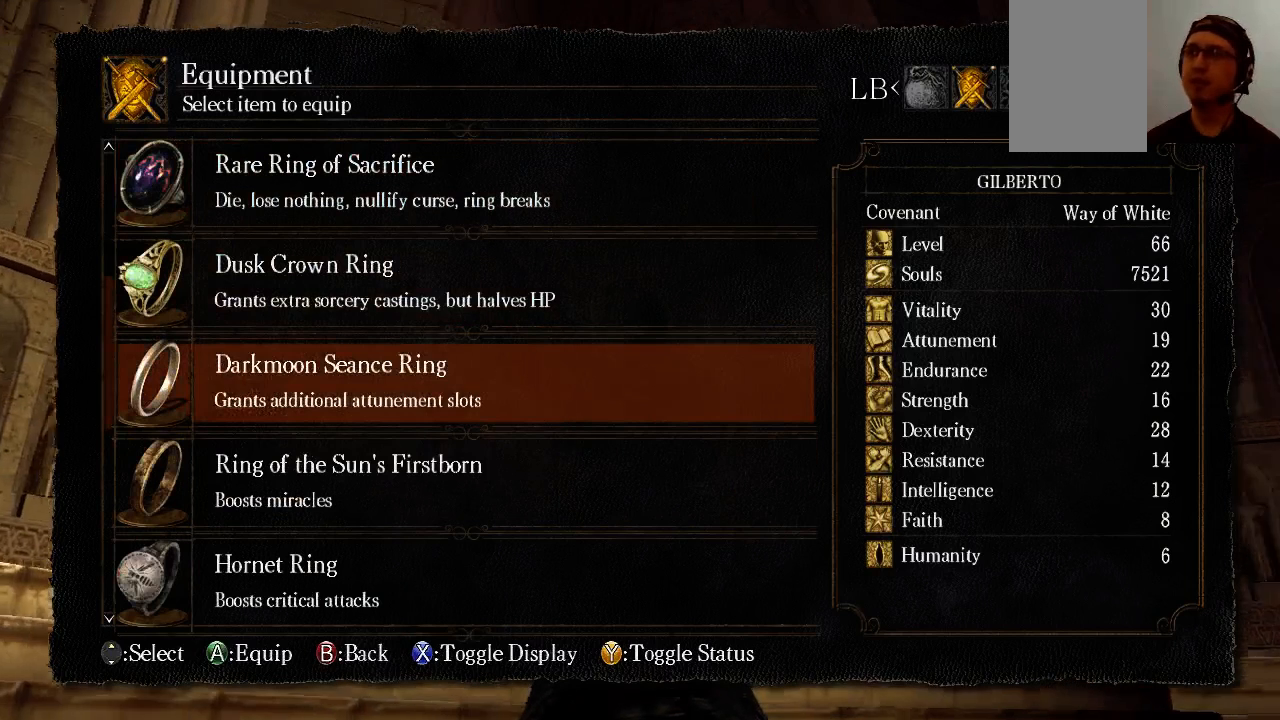
{"buttons": [], "left_stick": "center", "right_stick": "center", "events": [[33, "right_stick", "center"]]}
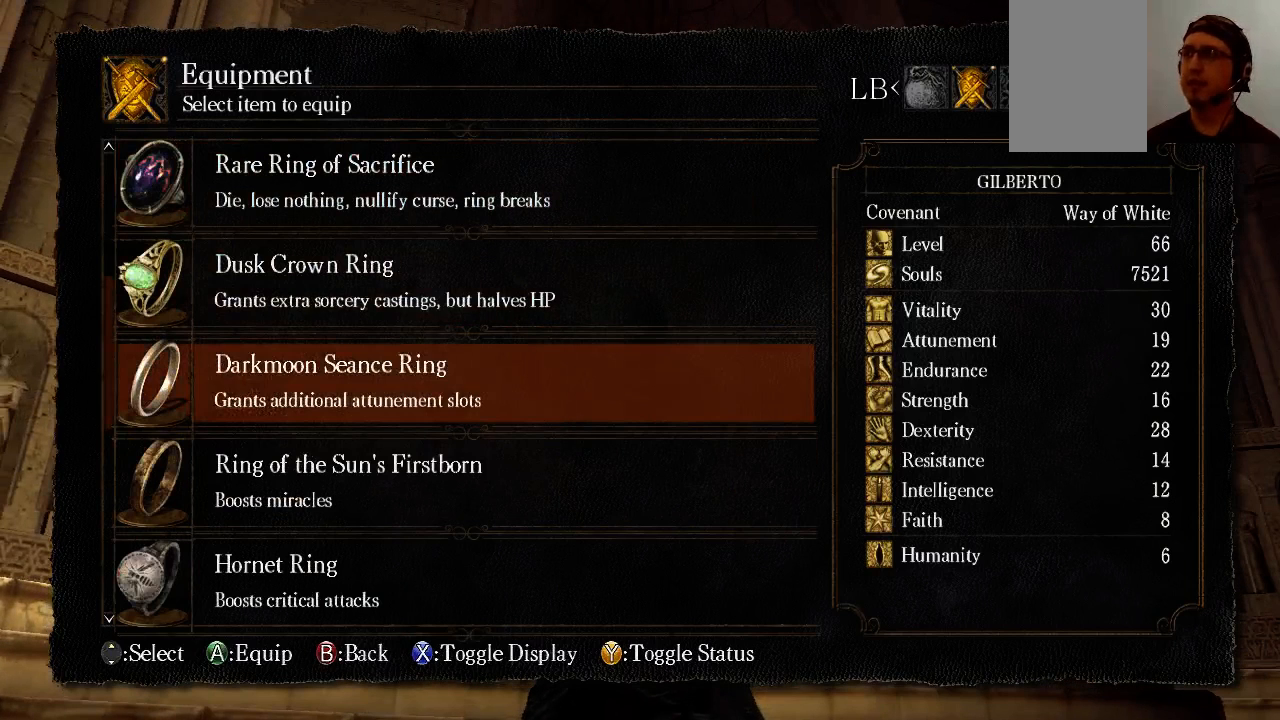
{"buttons": [], "left_stick": "center", "right_stick": "center", "events": []}
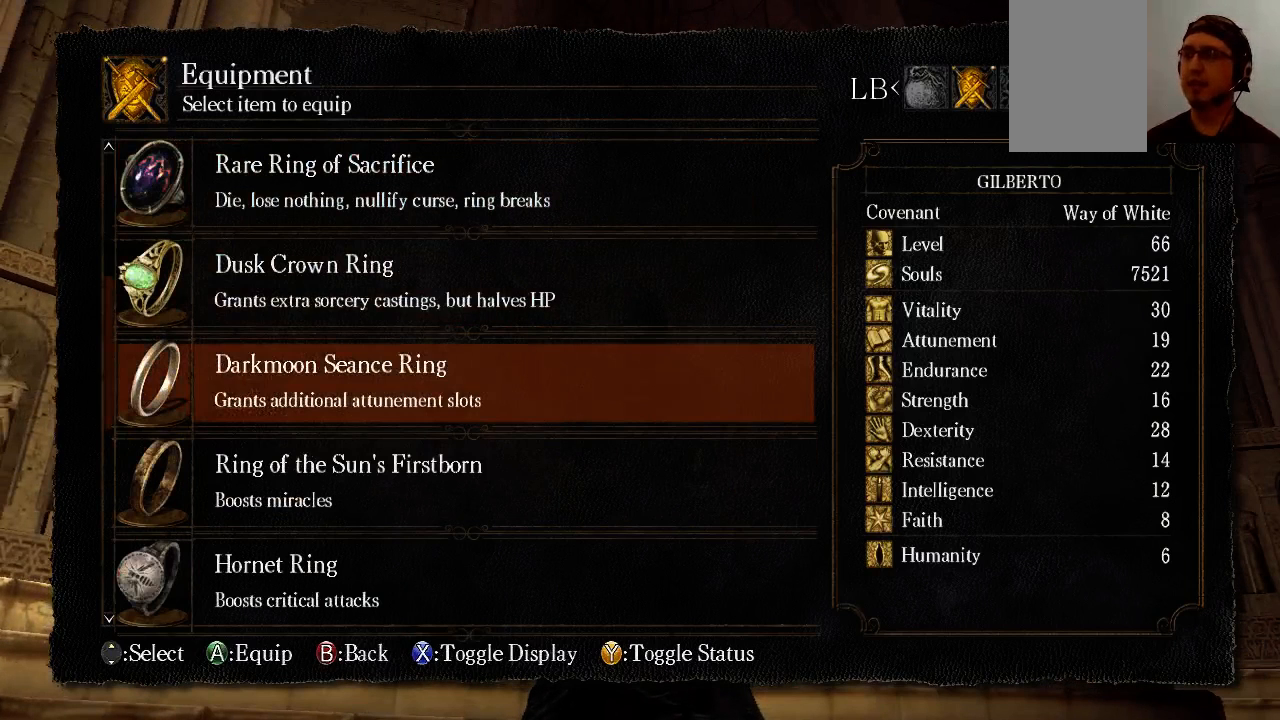
{"buttons": [], "left_stick": "center", "right_stick": "center", "events": []}
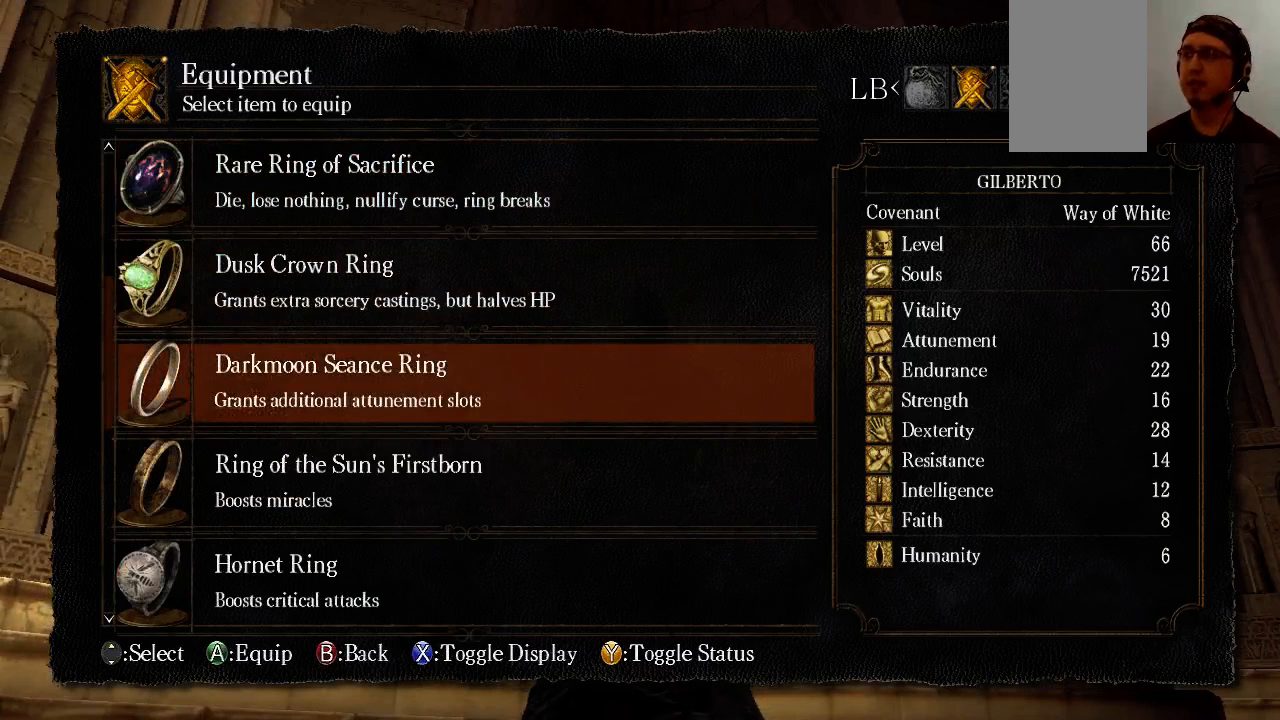
{"buttons": [], "left_stick": "center", "right_stick": "up-left", "events": [[167, "right_stick", "up-left"], [233, "right_stick", "center"], [500, "right_stick", "up-left"]]}
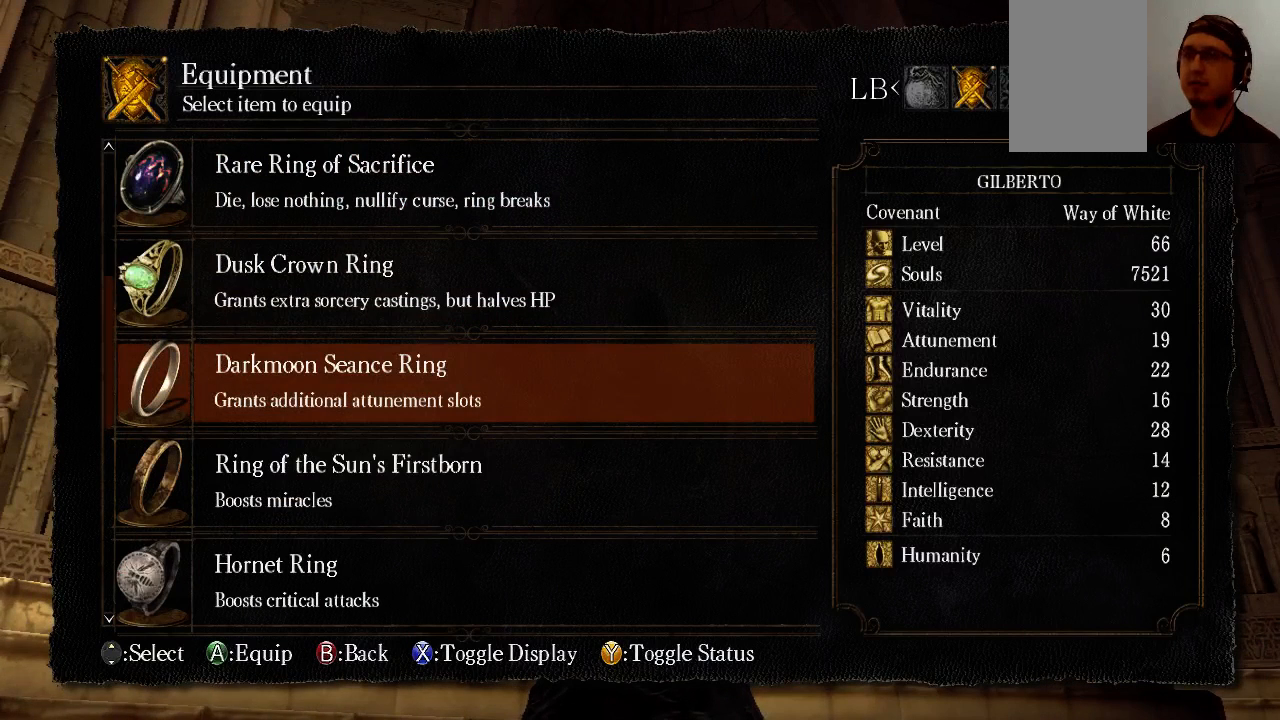
{"buttons": [], "left_stick": "center", "right_stick": "center", "events": [[100, "right_stick", "center"]]}
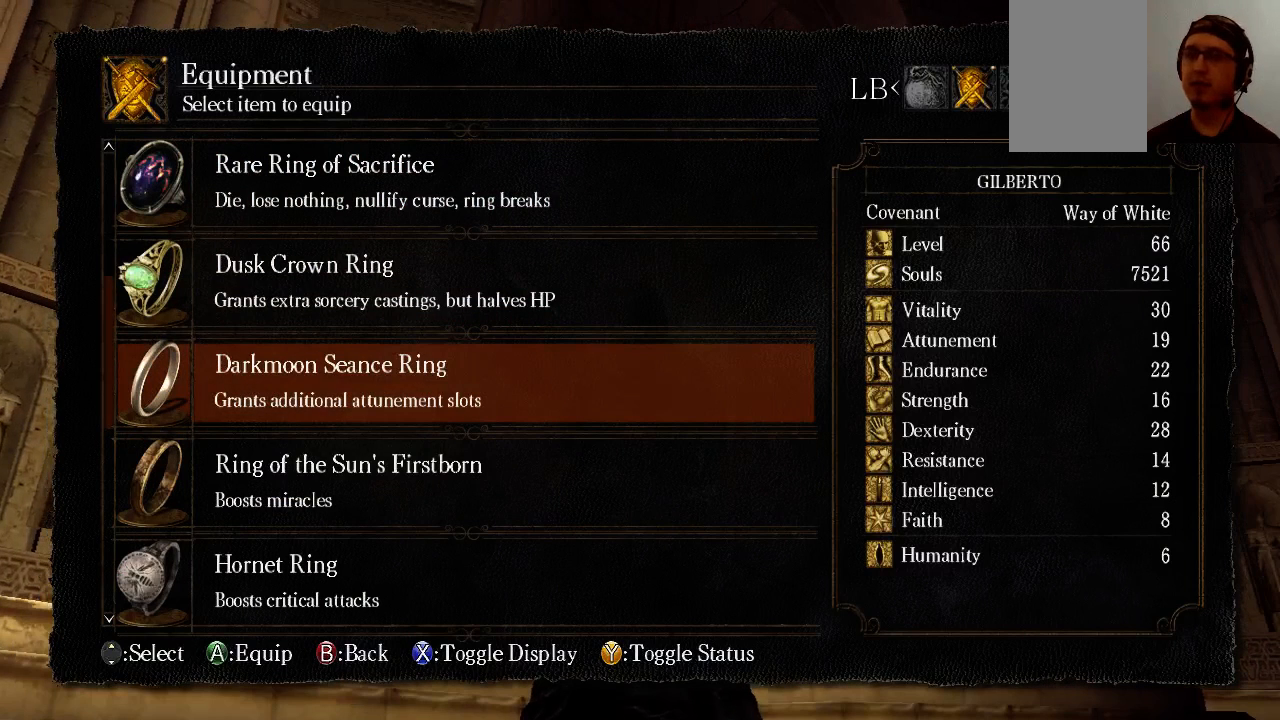
{"buttons": [], "left_stick": "center", "right_stick": "center", "events": []}
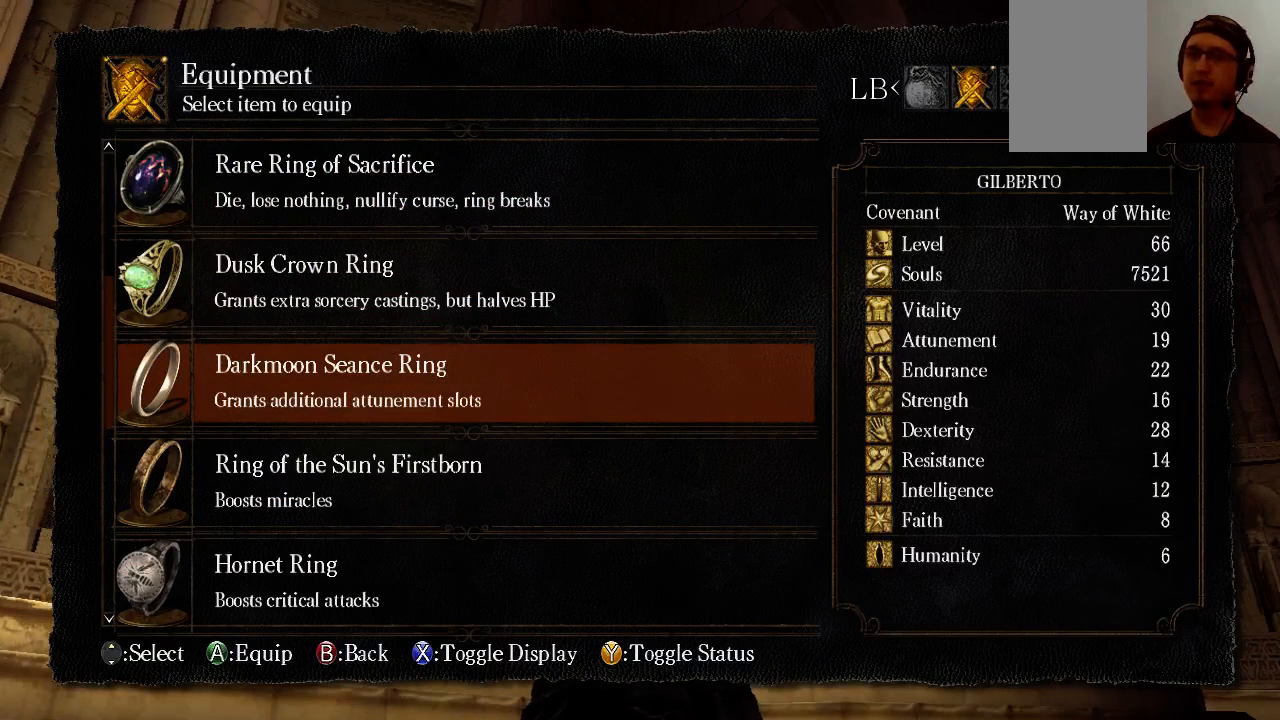
{"buttons": ["A"], "left_stick": "center", "right_stick": "center", "events": [[500, "A", "down"]]}
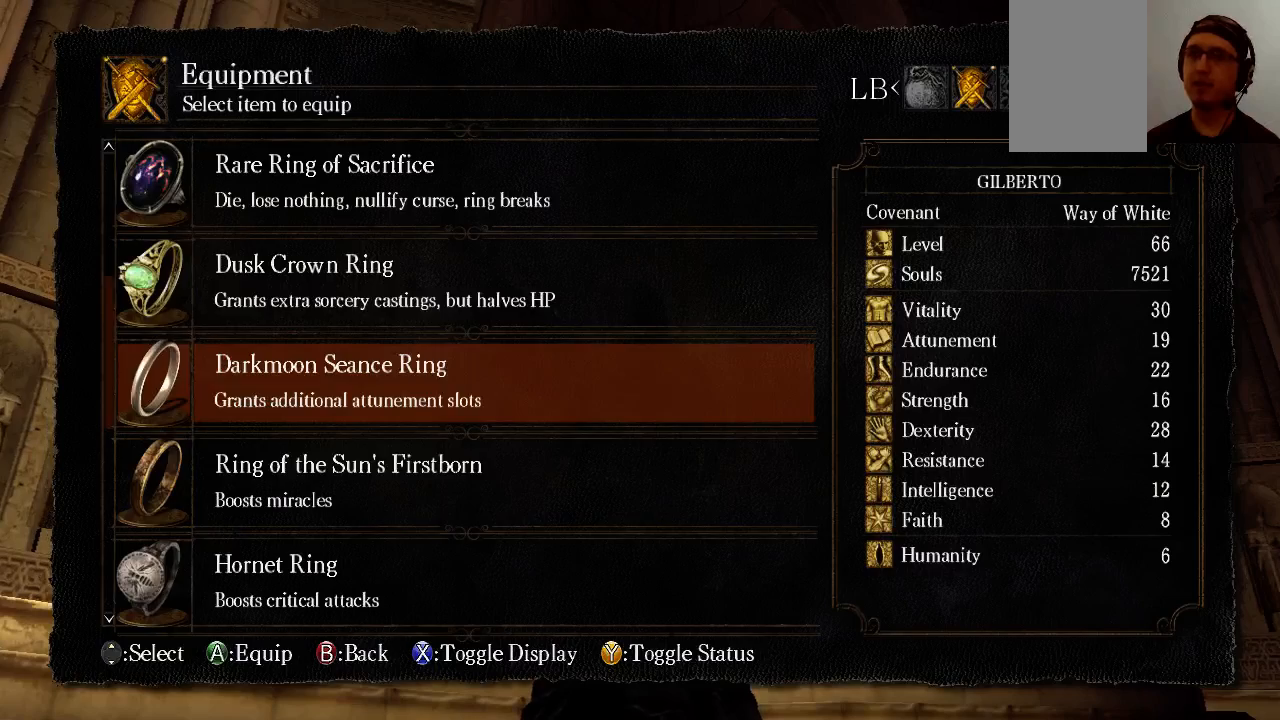
{"buttons": ["B"], "left_stick": "center", "right_stick": "center", "events": [[100, "A", "up"], [433, "B", "down"]]}
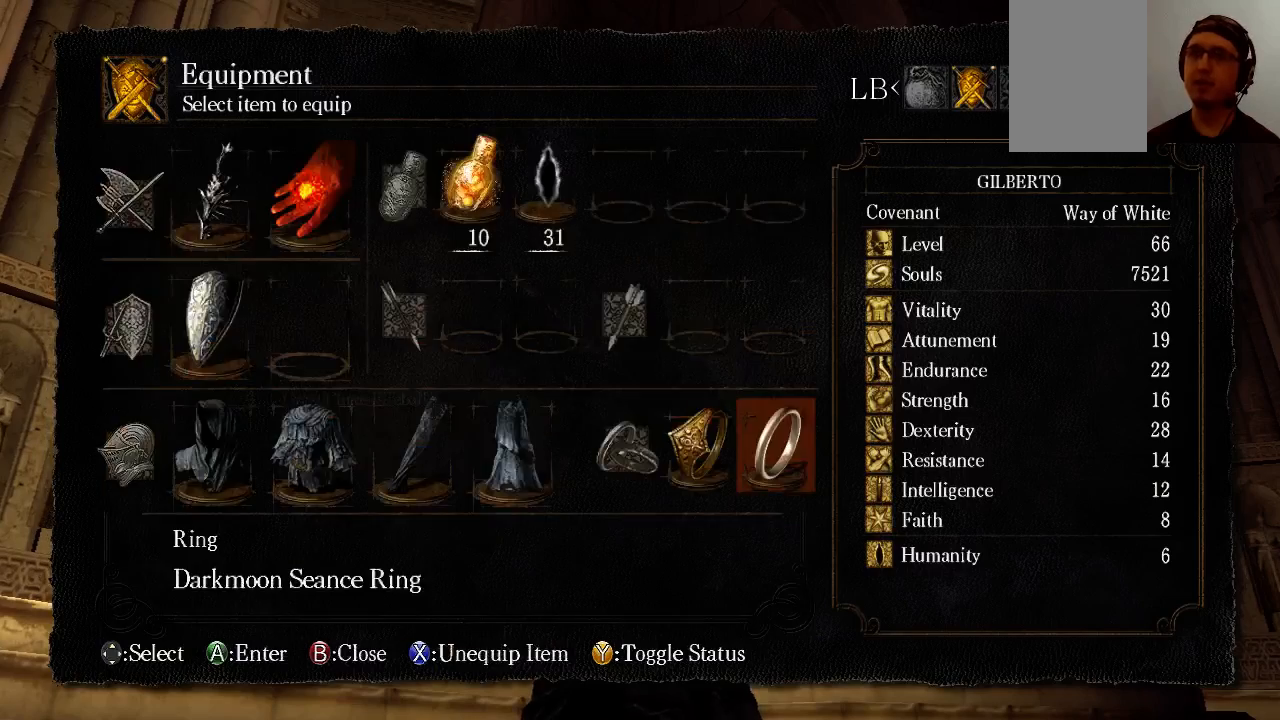
{"buttons": [], "left_stick": "center", "right_stick": "center", "events": [[33, "B", "up"], [167, "B", "down"], [300, "B", "up"]]}
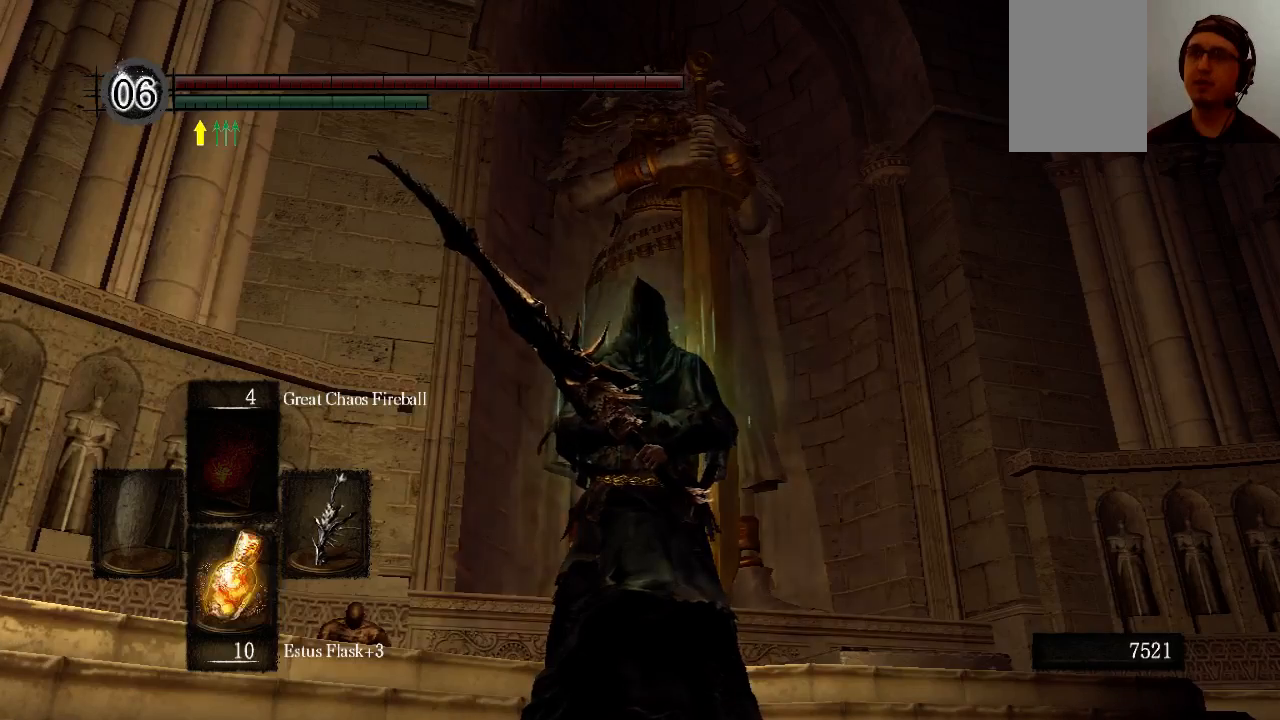
{"buttons": [], "left_stick": "center", "right_stick": "up", "events": [[433, "right_stick", "up"]]}
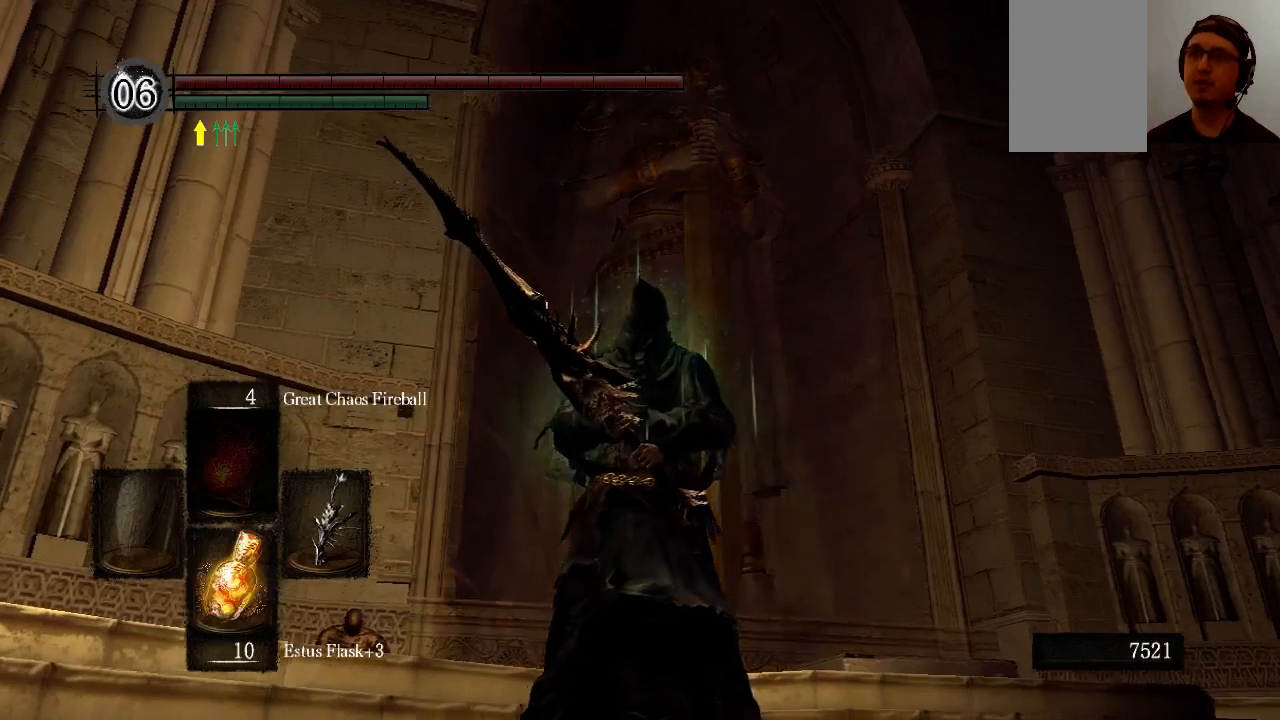
{"buttons": [], "left_stick": "center", "right_stick": "center", "events": [[433, "right_stick", "center"]]}
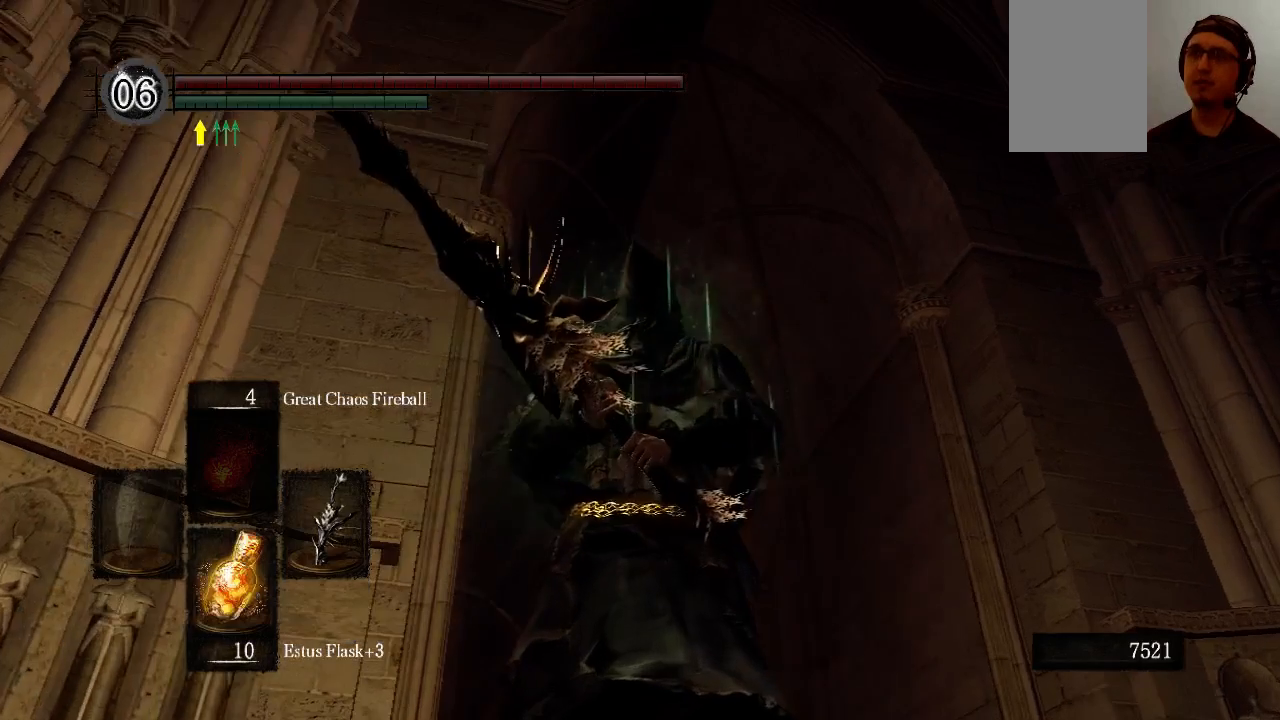
{"buttons": [], "left_stick": "center", "right_stick": "center", "events": []}
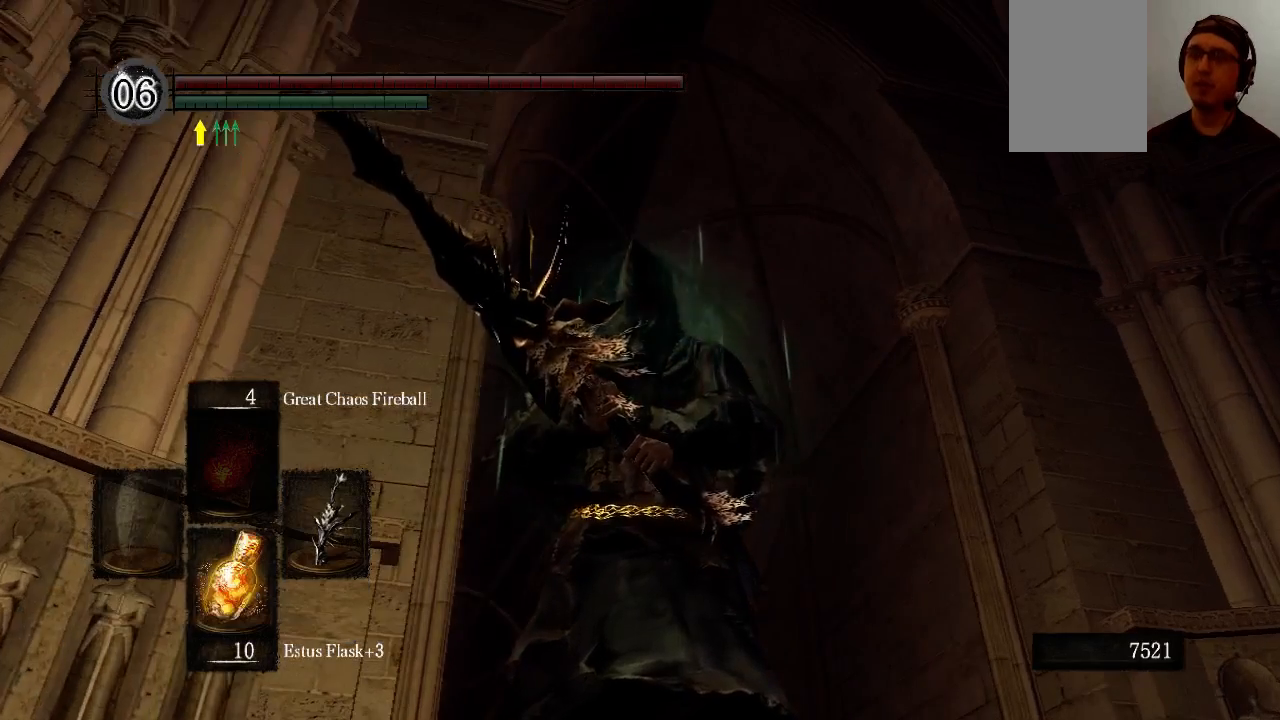
{"buttons": [], "left_stick": "up", "right_stick": "down", "events": [[33, "left_stick", "up"], [167, "right_stick", "down"]]}
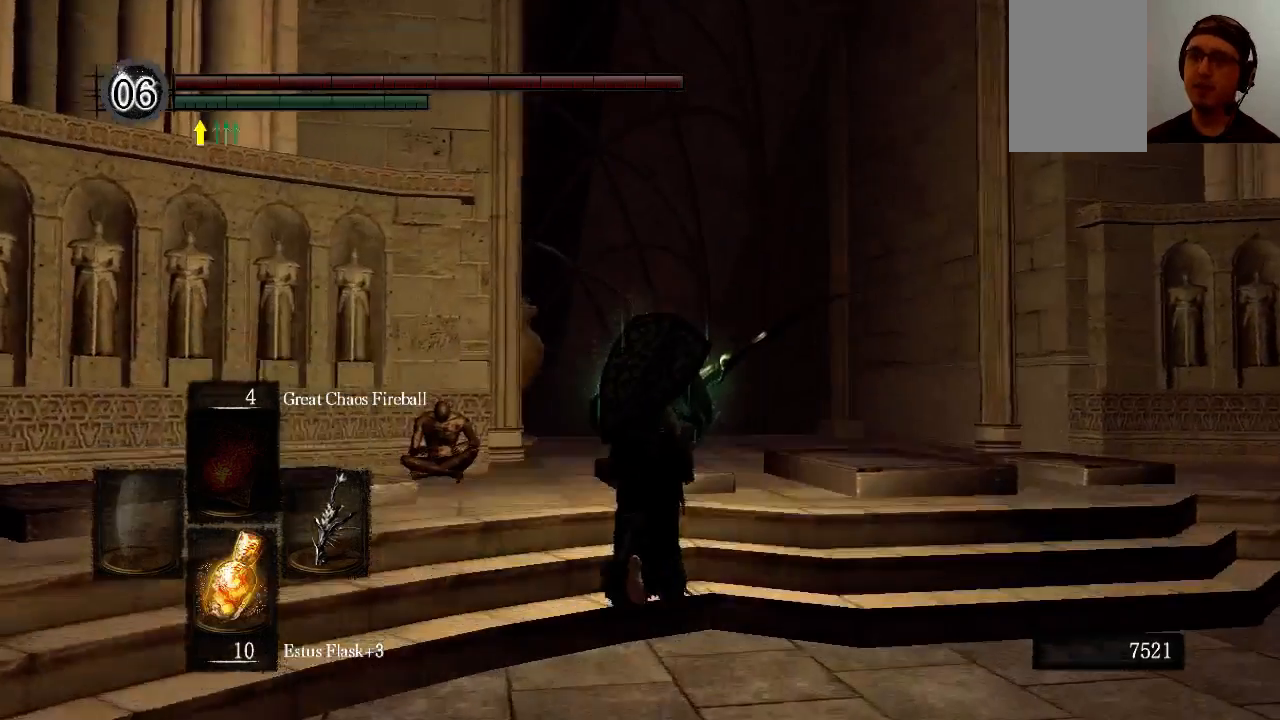
{"buttons": [], "left_stick": "up", "right_stick": "center", "events": [[33, "right_stick", "center"], [367, "START", "down"], [500, "START", "up"]]}
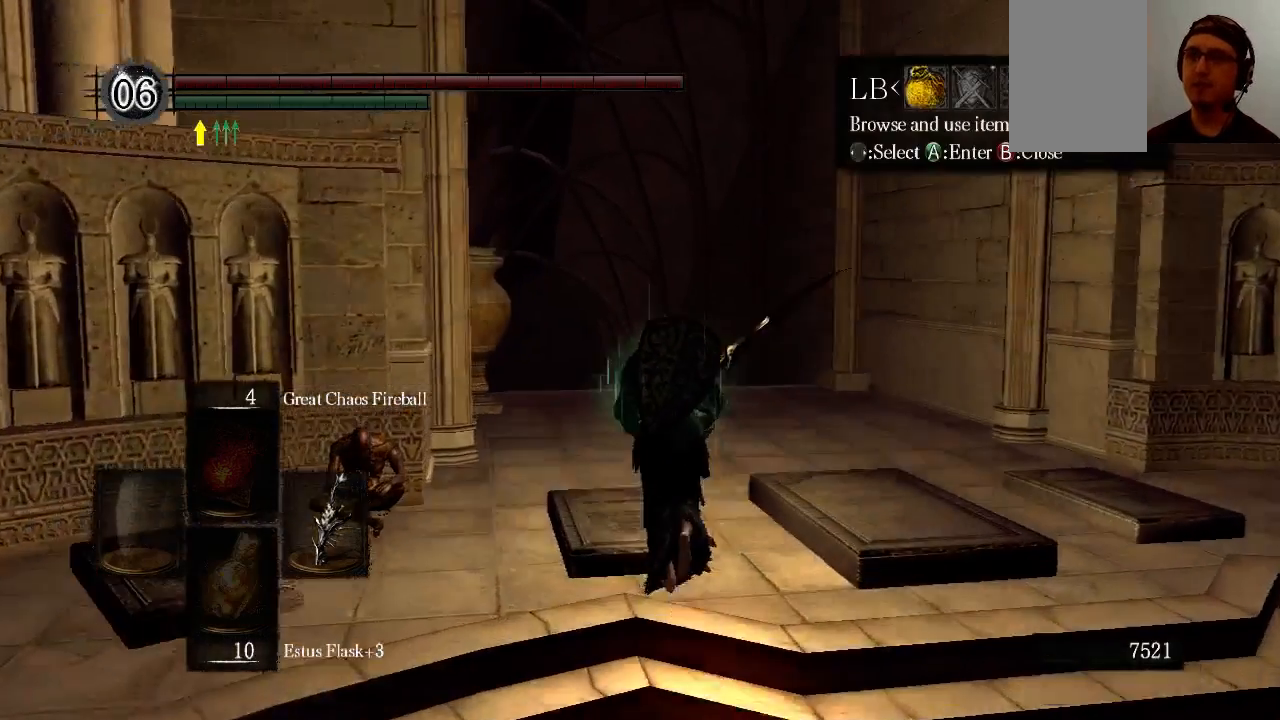
{"buttons": ["A"], "left_stick": "center", "right_stick": "center", "events": [[100, "left_stick", "center"], [300, "DPAD_RIGHT", "down"], [433, "A", "down"], [500, "DPAD_RIGHT", "up"]]}
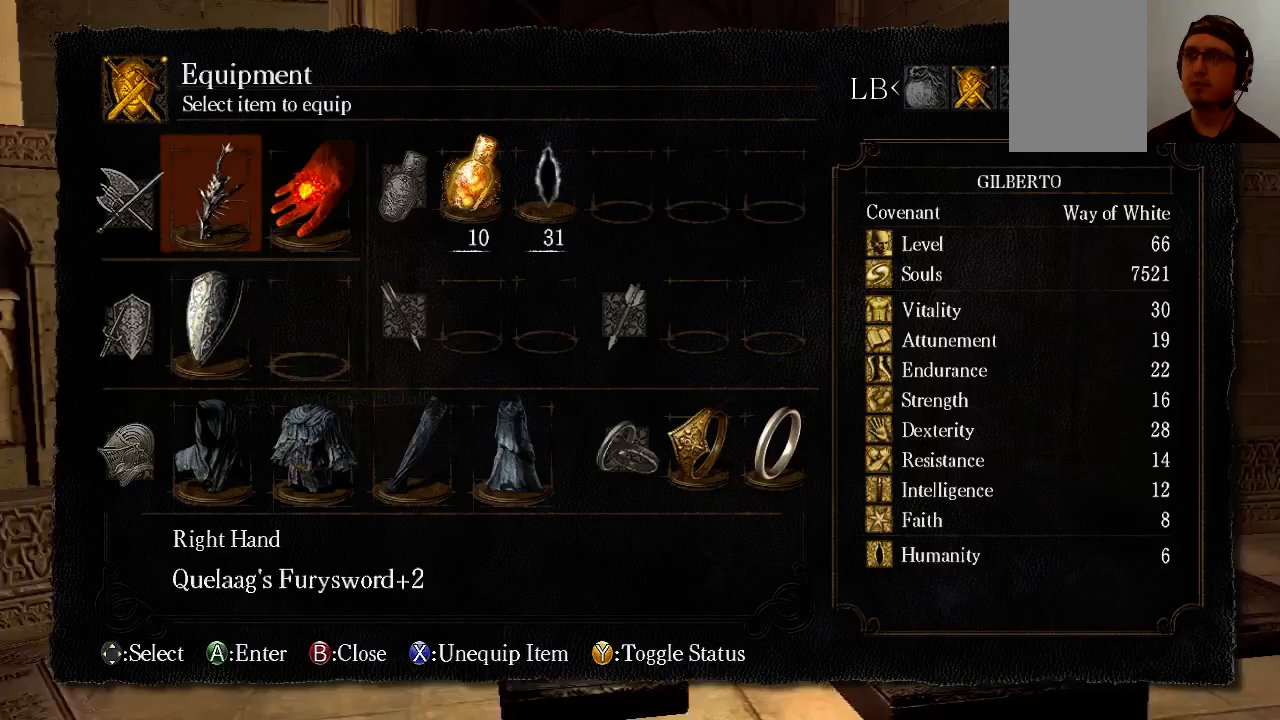
{"buttons": ["DPAD_RIGHT"], "left_stick": "center", "right_stick": "center", "events": [[33, "A", "up"], [233, "DPAD_DOWN", "down"], [300, "DPAD_DOWN", "up"], [500, "DPAD_RIGHT", "down"]]}